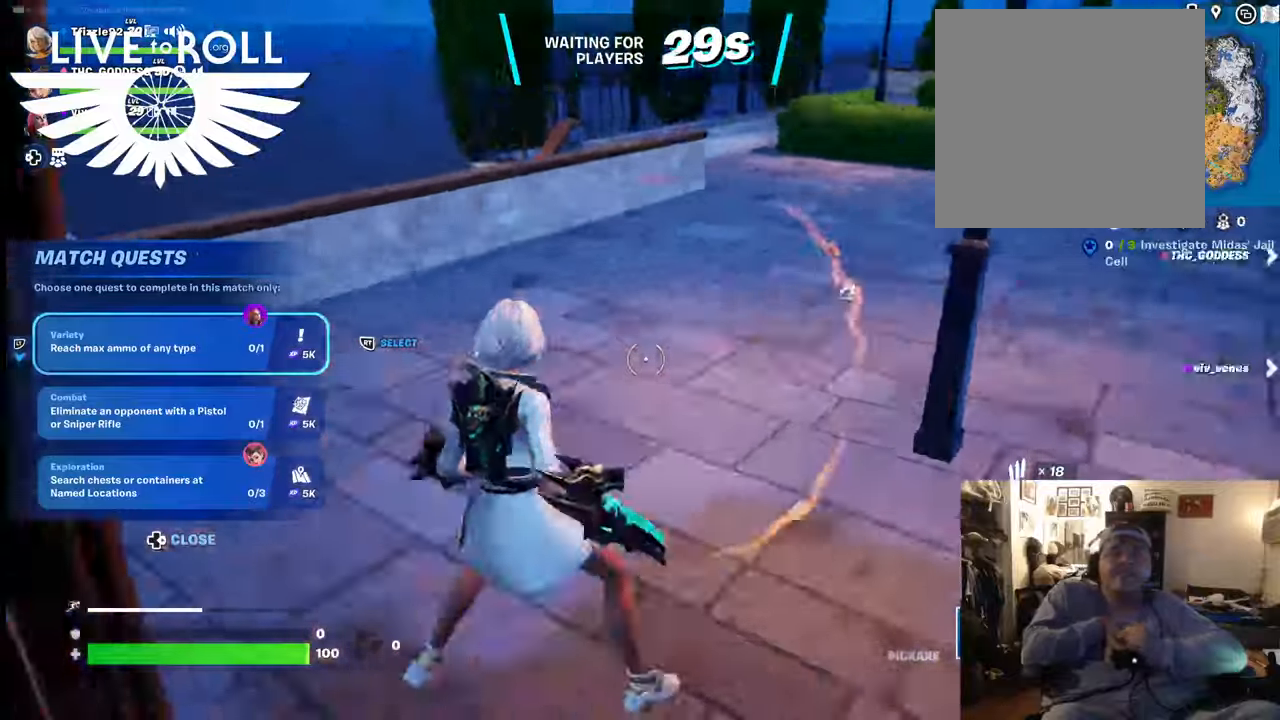
Gameplay with a controller (Xbox layout); each line is a JSON object with the inputs held at the frame after it. "events" lists button and stick changes between this image and that frame as [ms after this image, input, new state], when the widget could be followed in between. Not read: SHARE.
{"buttons": [], "left_stick": "up-left", "right_stick": "center", "events": [[267, "L3", "down"], [300, "right_stick", "center"], [434, "L3", "up"]]}
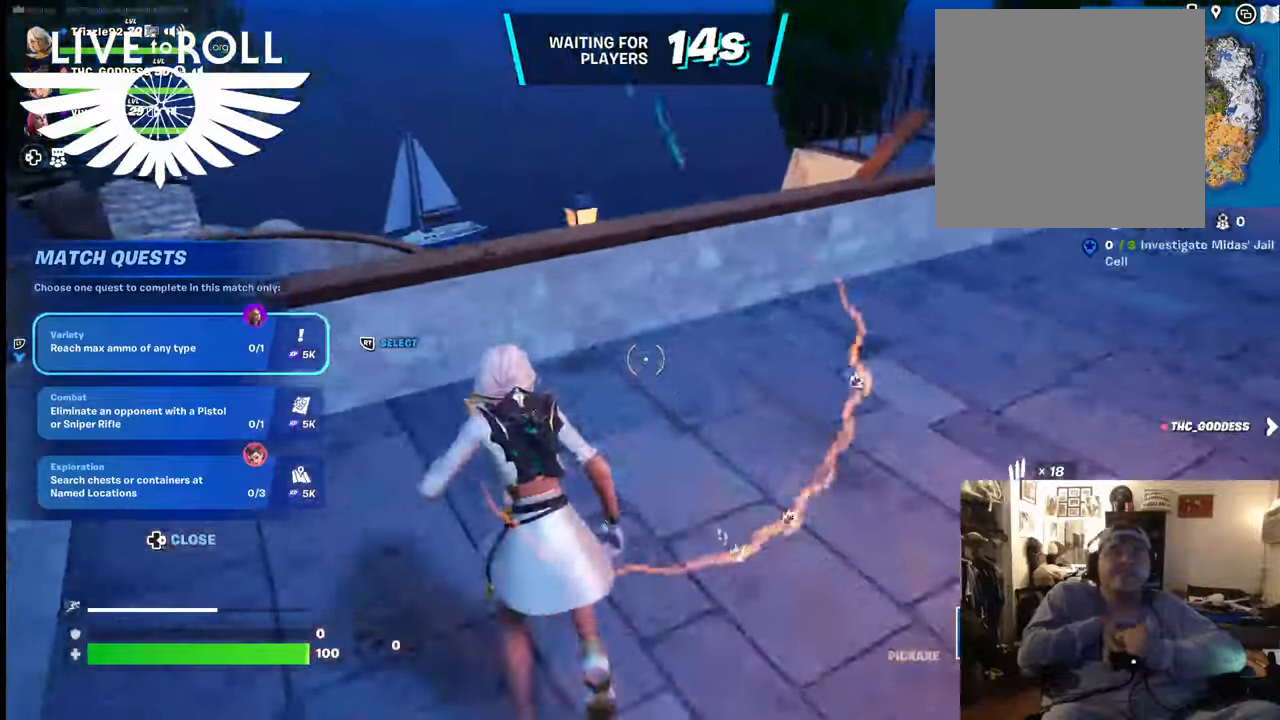
{"buttons": [], "left_stick": "up-left", "right_stick": "center", "events": [[34, "A", "down"], [200, "A", "up"]]}
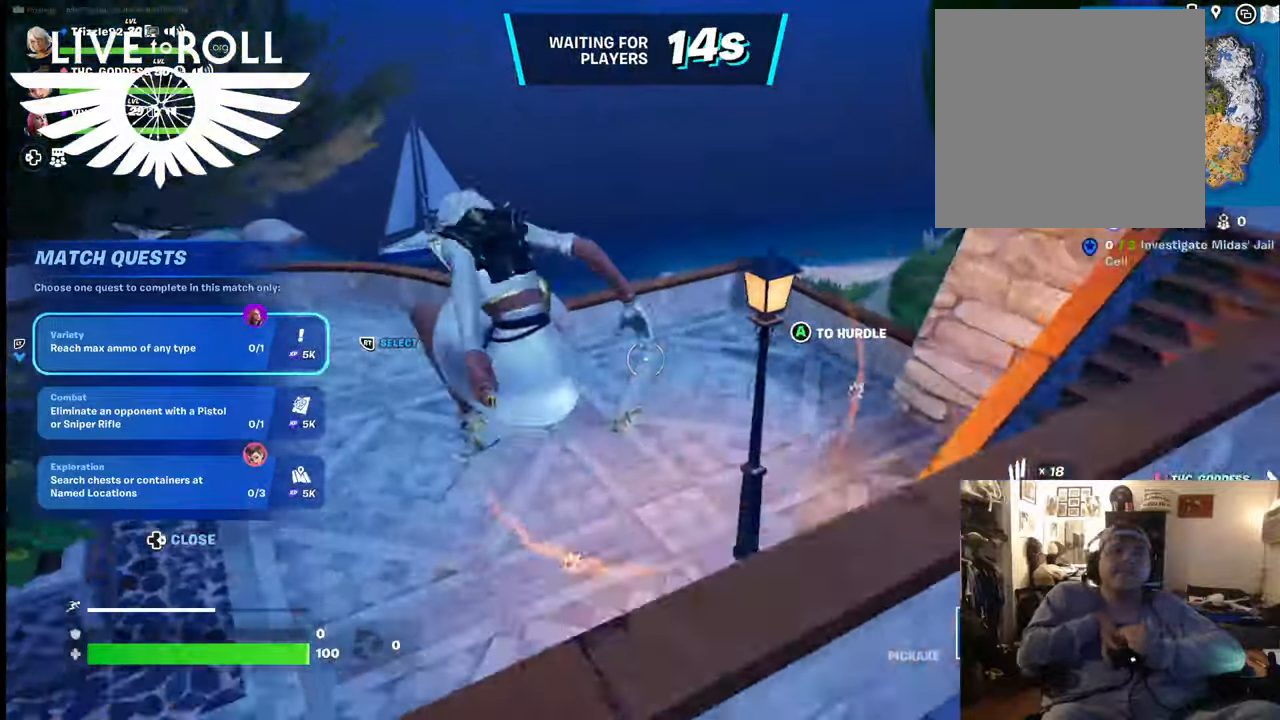
{"buttons": [], "left_stick": "up-right", "right_stick": "center", "events": [[467, "left_stick", "up-right"]]}
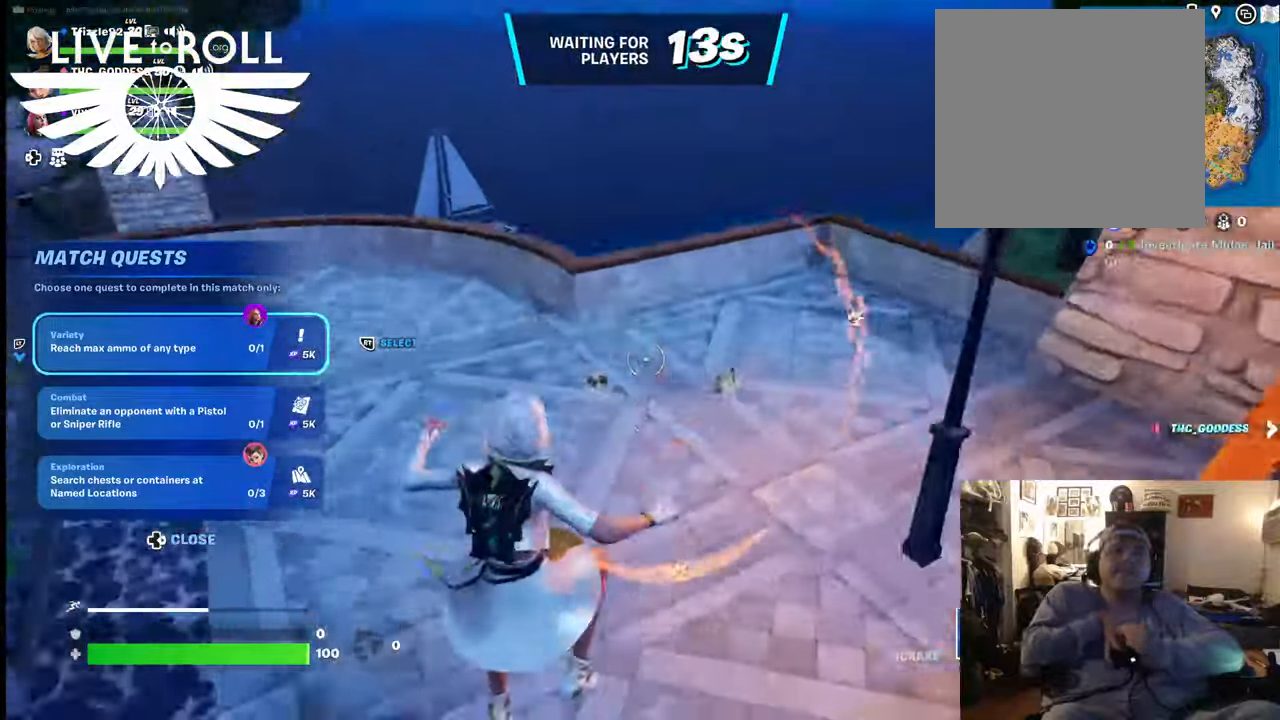
{"buttons": [], "left_stick": "up-right", "right_stick": "center", "events": [[167, "right_stick", "up-left"], [367, "right_stick", "center"]]}
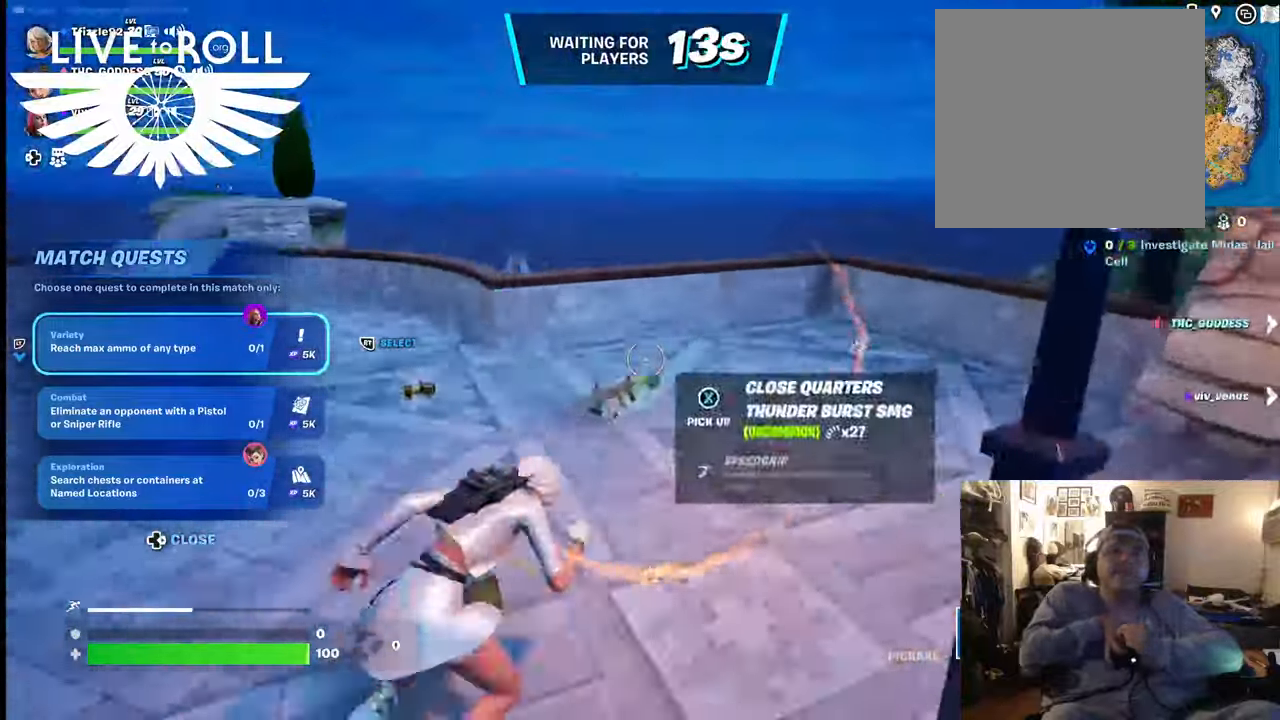
{"buttons": ["X"], "left_stick": "left", "right_stick": "center", "events": [[100, "left_stick", "left"], [134, "X", "down"], [267, "X", "up"], [400, "X", "down"]]}
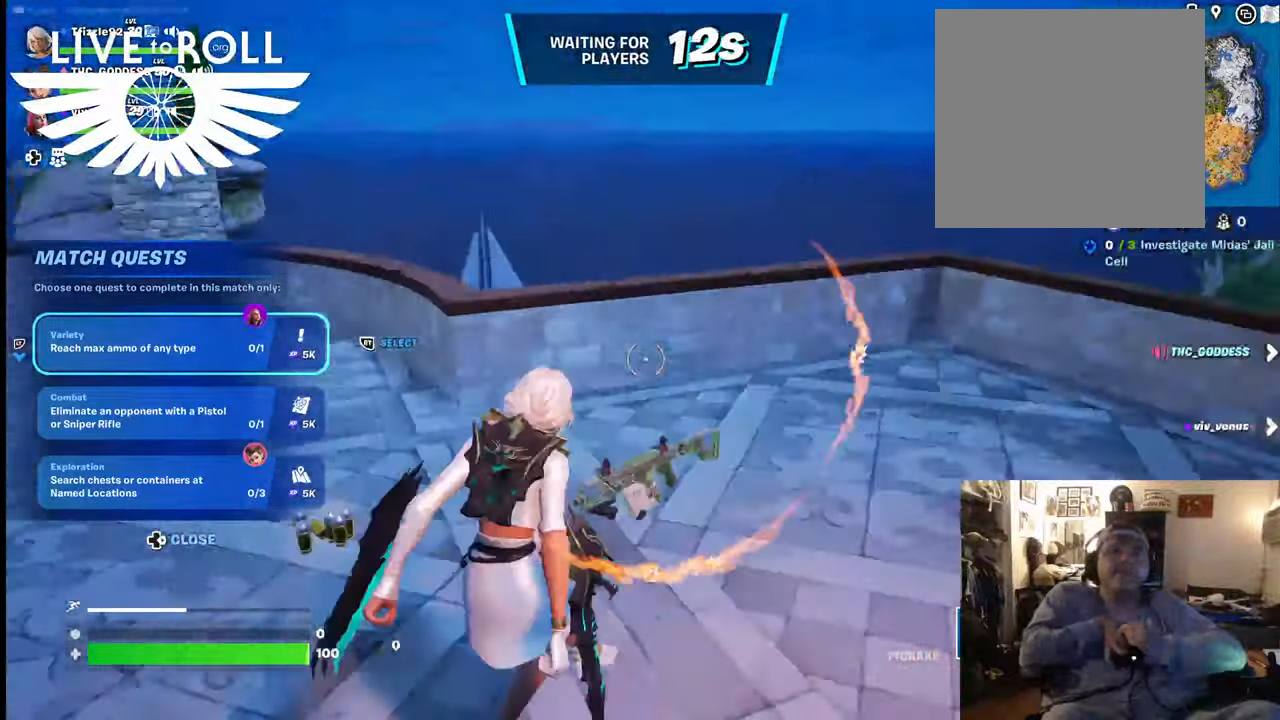
{"buttons": [], "left_stick": "up", "right_stick": "center", "events": [[34, "X", "up"], [134, "X", "down"], [267, "X", "up"], [267, "left_stick", "up"], [400, "X", "down"], [500, "X", "up"]]}
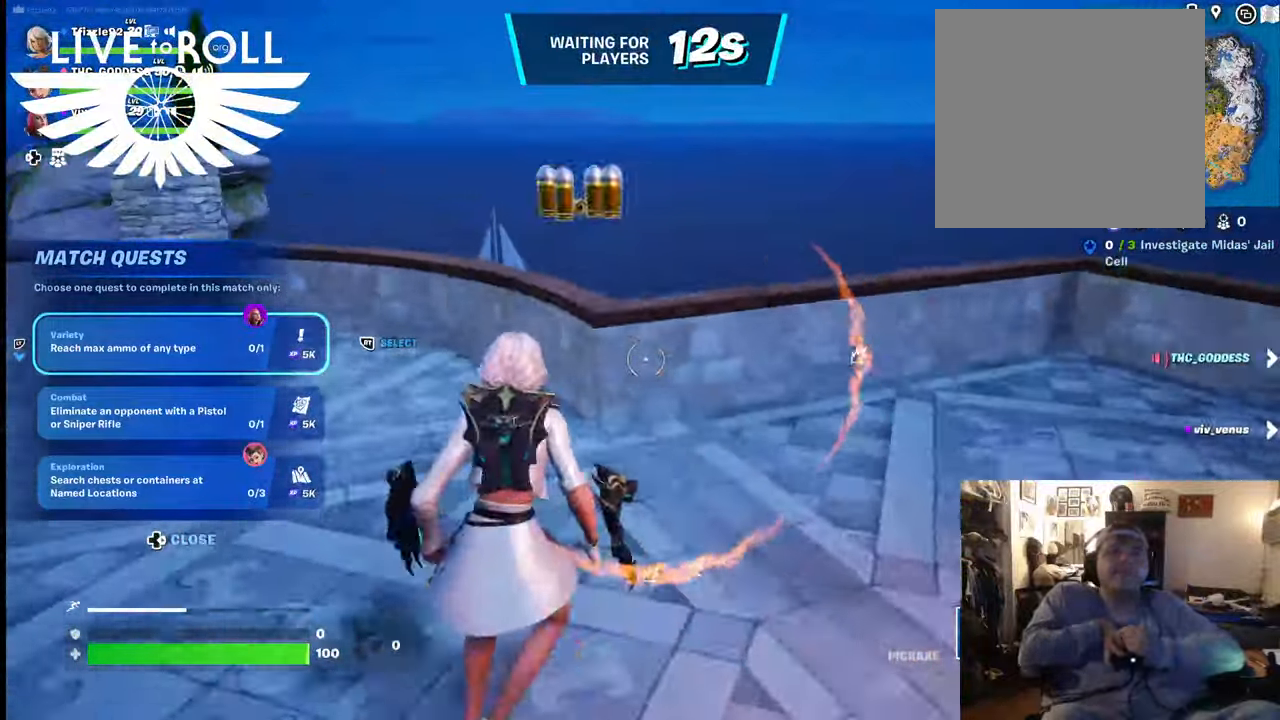
{"buttons": [], "left_stick": "up-left", "right_stick": "center", "events": [[34, "left_stick", "up-left"], [67, "X", "down"], [200, "X", "up"]]}
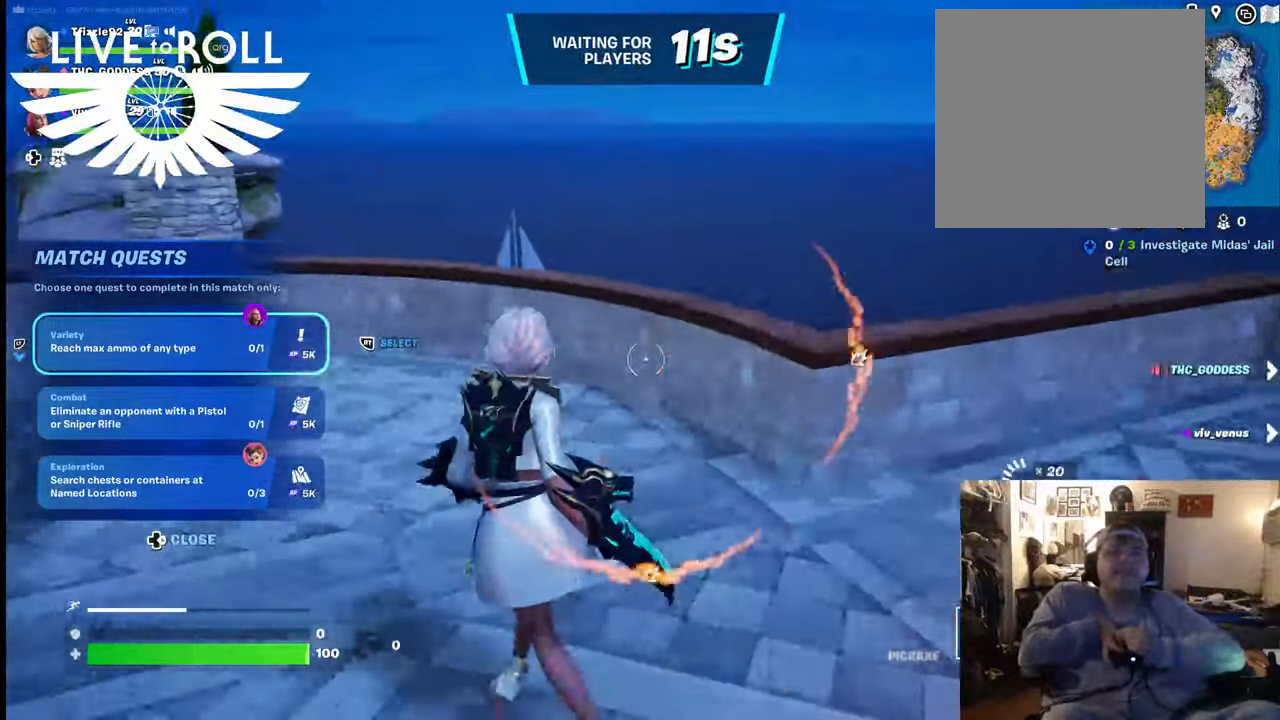
{"buttons": [], "left_stick": "up-left", "right_stick": "left", "events": [[267, "right_stick", "left"]]}
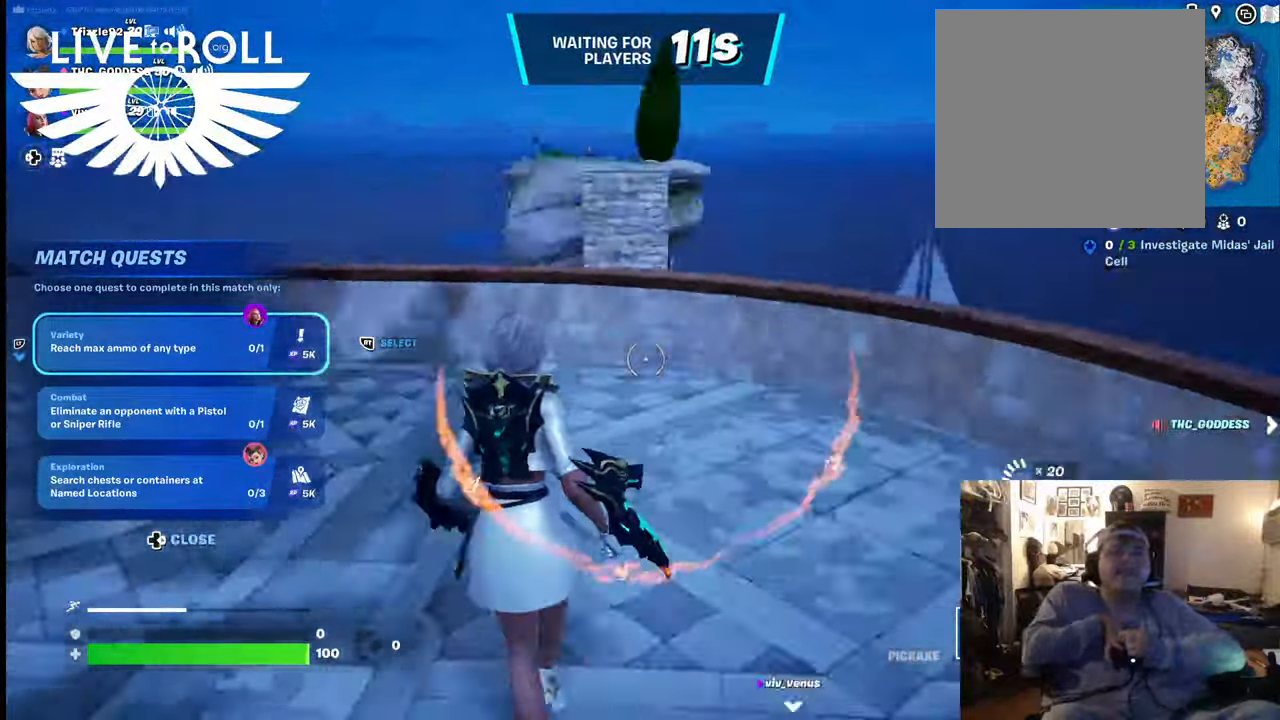
{"buttons": [], "left_stick": "up", "right_stick": "center", "events": [[67, "right_stick", "center"], [134, "left_stick", "up"], [167, "L3", "down"], [367, "L3", "up"]]}
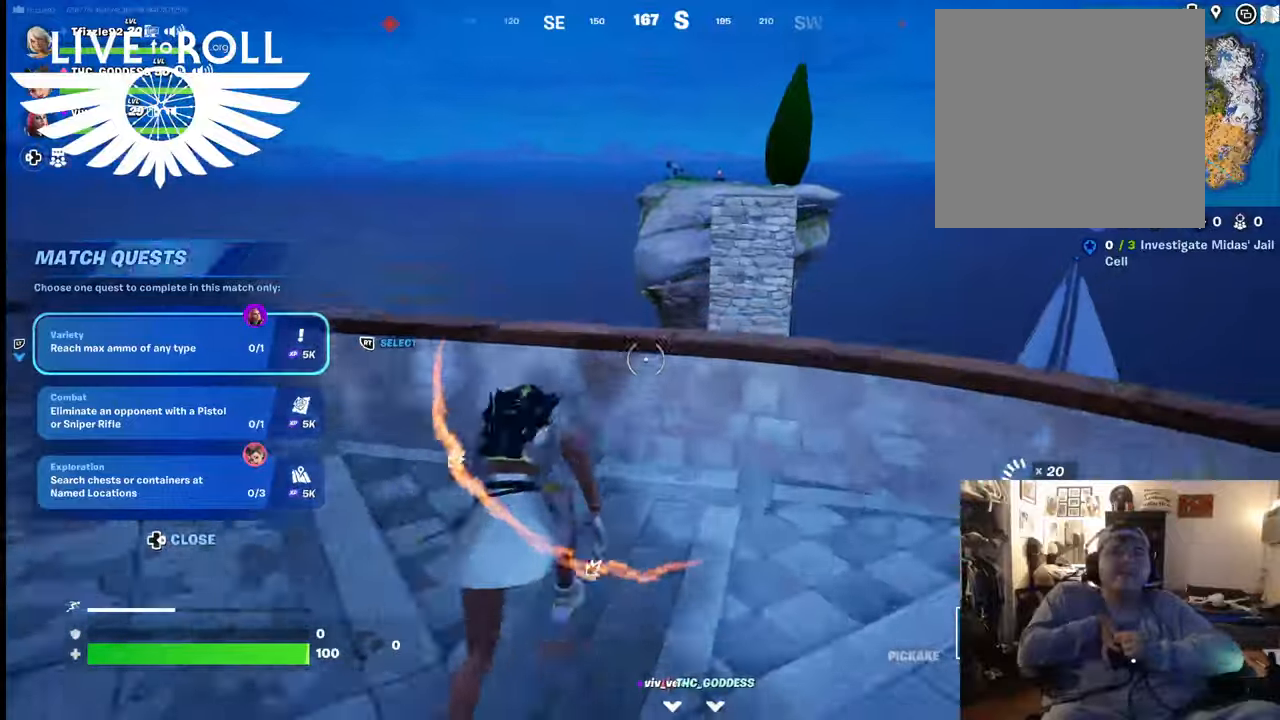
{"buttons": [], "left_stick": "up-right", "right_stick": "center", "events": [[100, "A", "down"], [200, "A", "up"], [400, "left_stick", "up-right"]]}
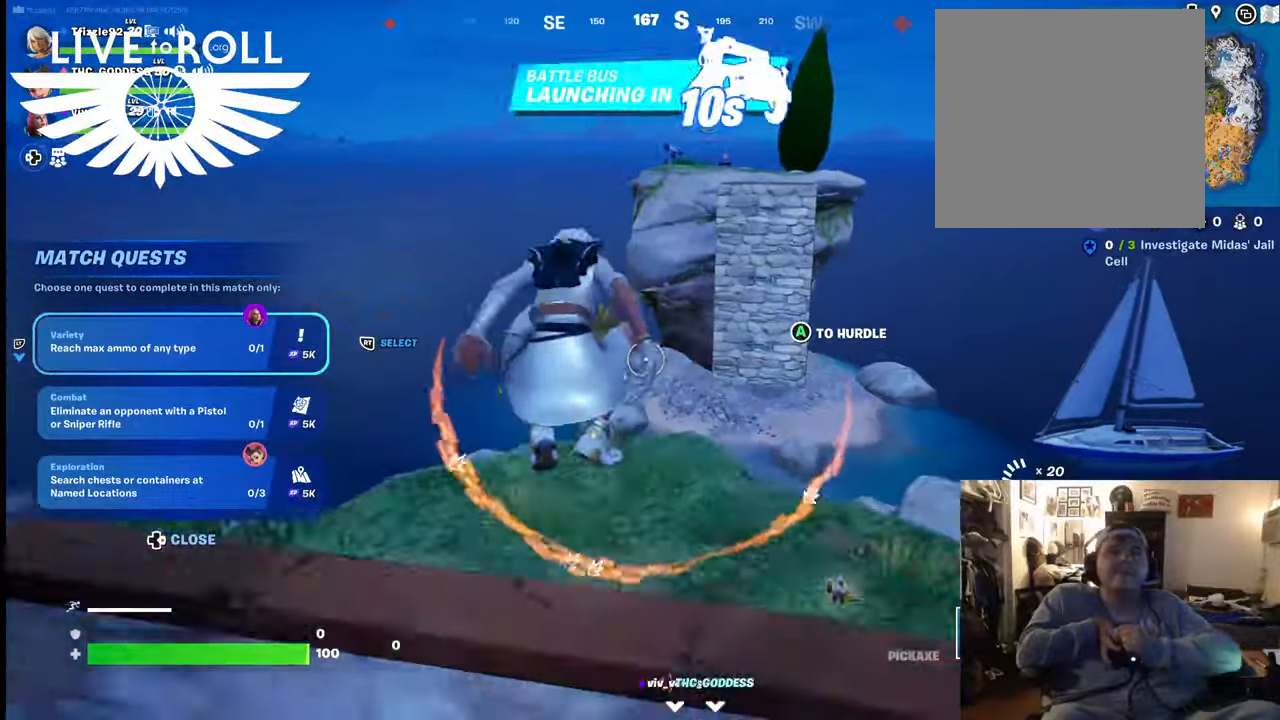
{"buttons": [], "left_stick": "up-right", "right_stick": "center", "events": []}
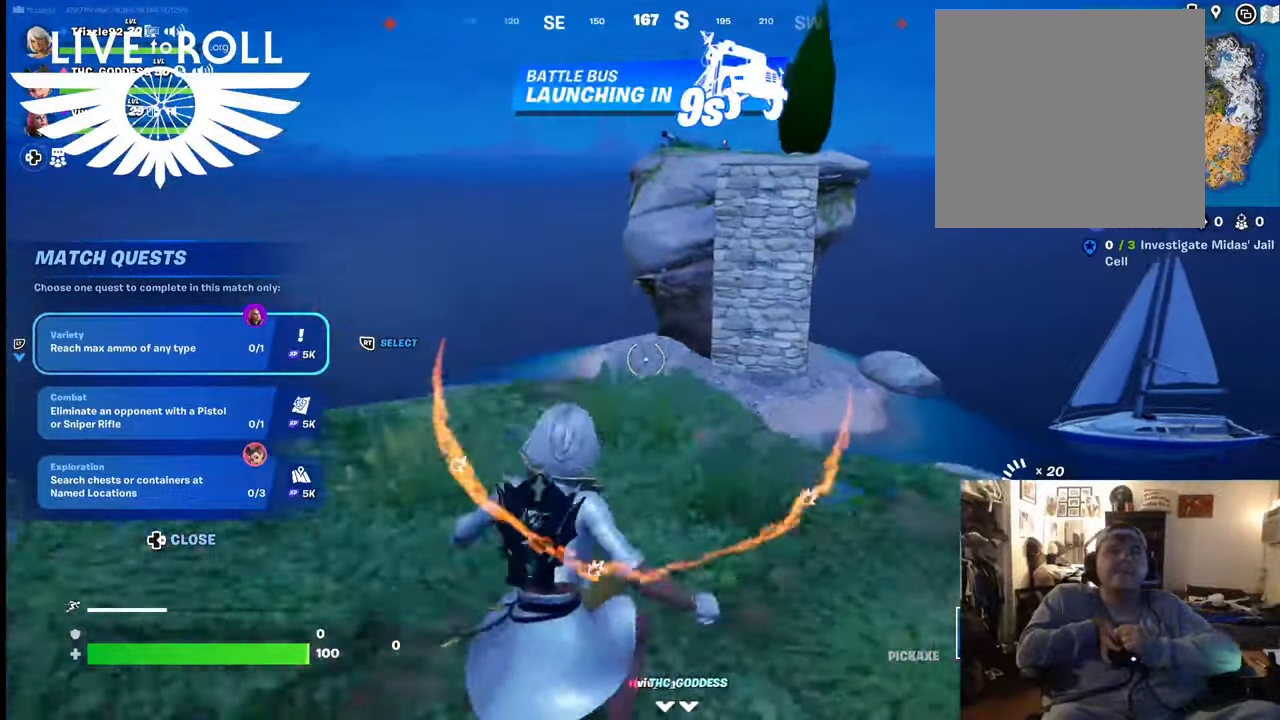
{"buttons": [], "left_stick": "up", "right_stick": "center", "events": [[334, "left_stick", "up"]]}
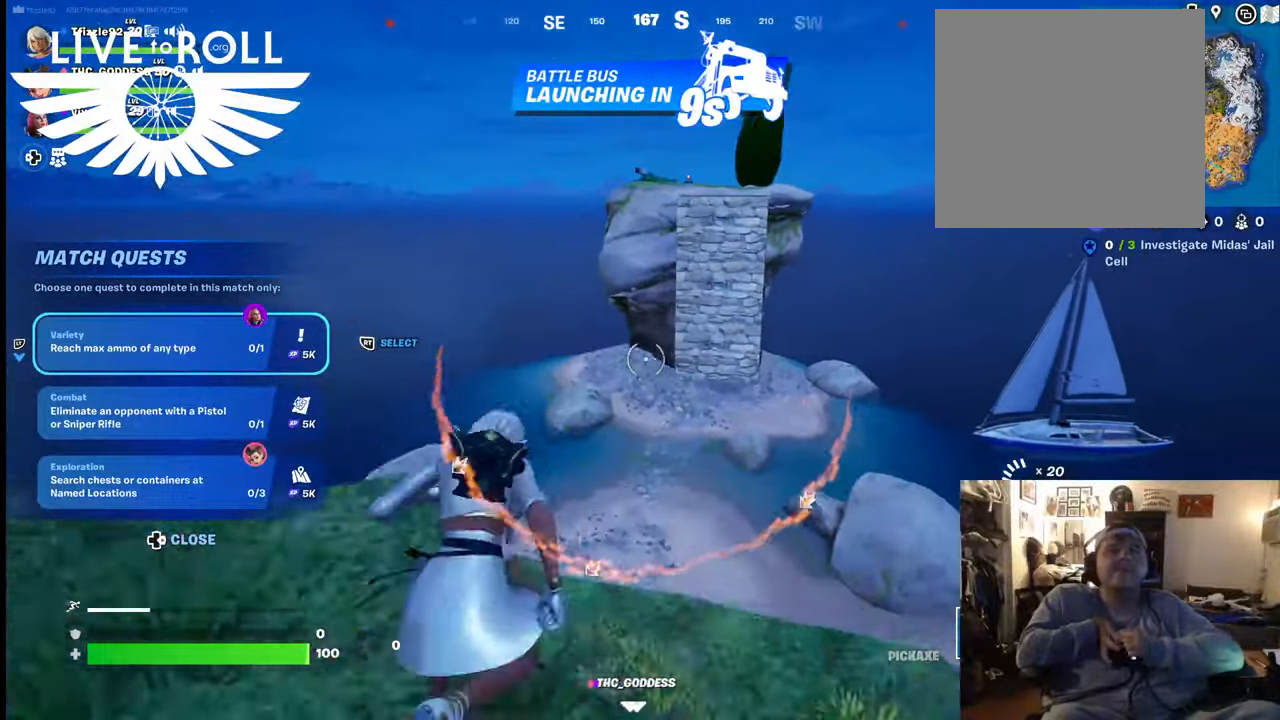
{"buttons": [], "left_stick": "up", "right_stick": "center", "events": [[200, "A", "down"], [367, "A", "up"]]}
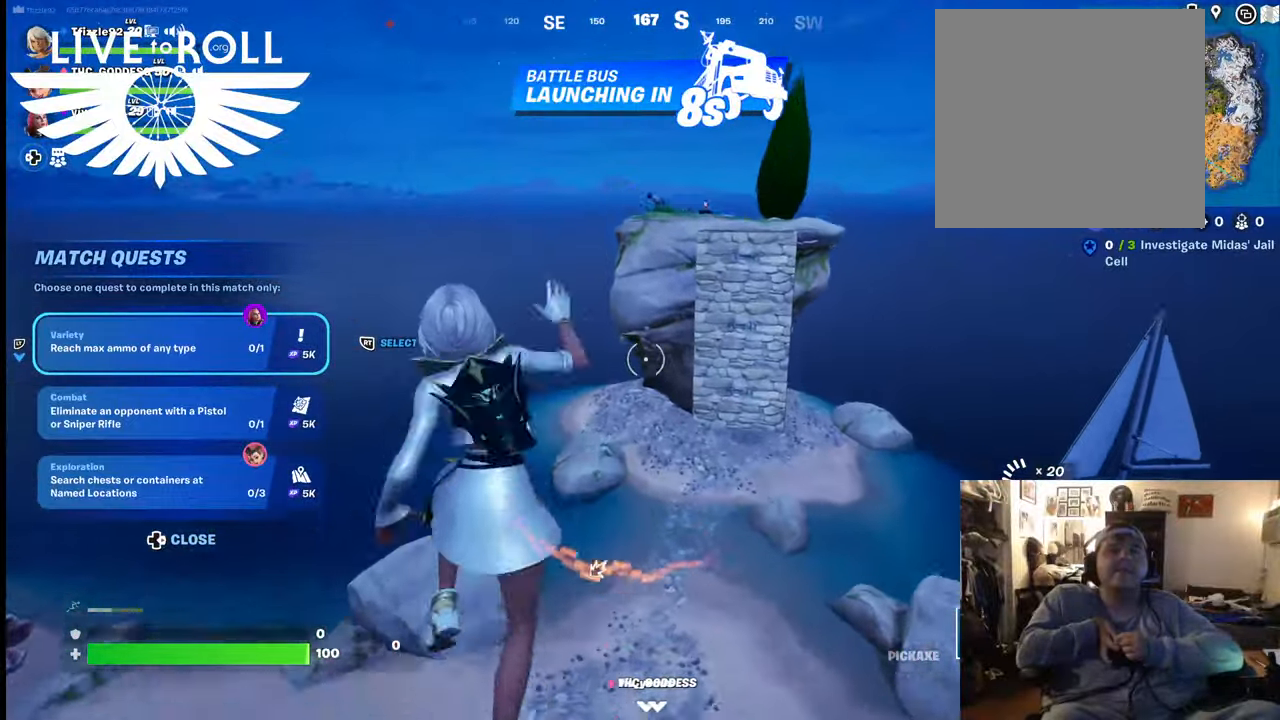
{"buttons": [], "left_stick": "up-right", "right_stick": "center", "events": [[434, "left_stick", "up-right"]]}
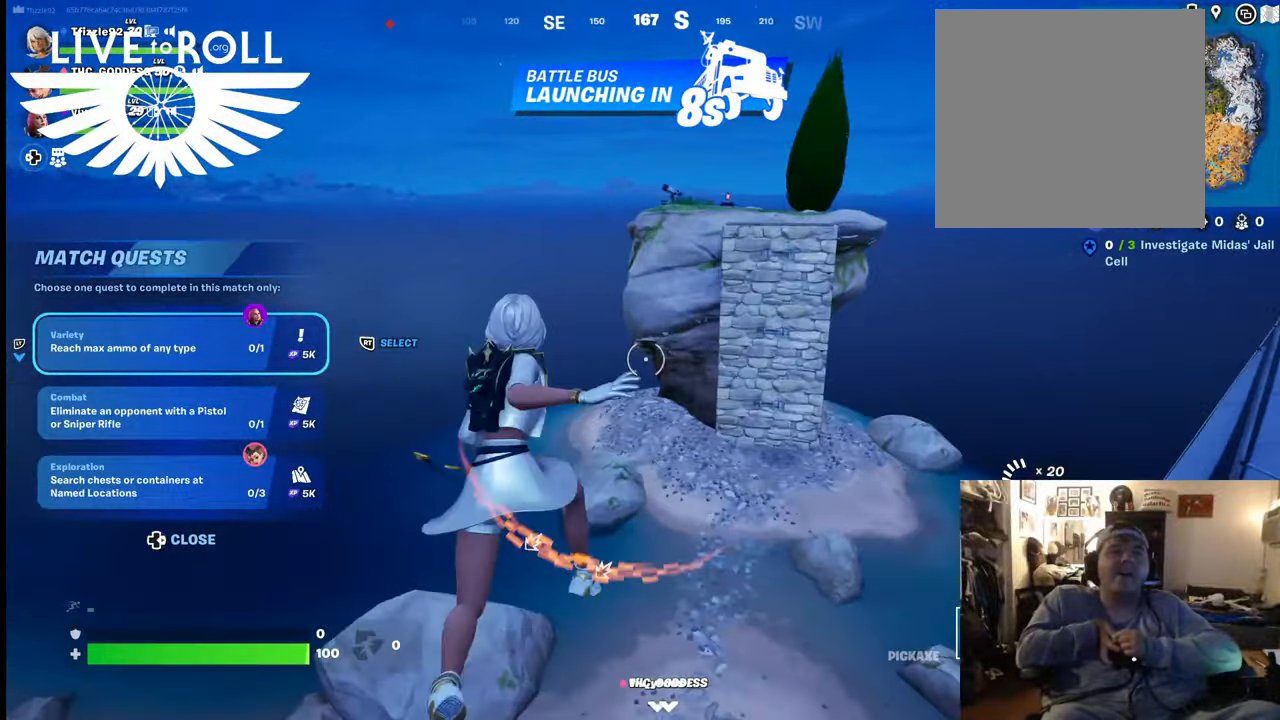
{"buttons": [], "left_stick": "up-right", "right_stick": "center", "events": []}
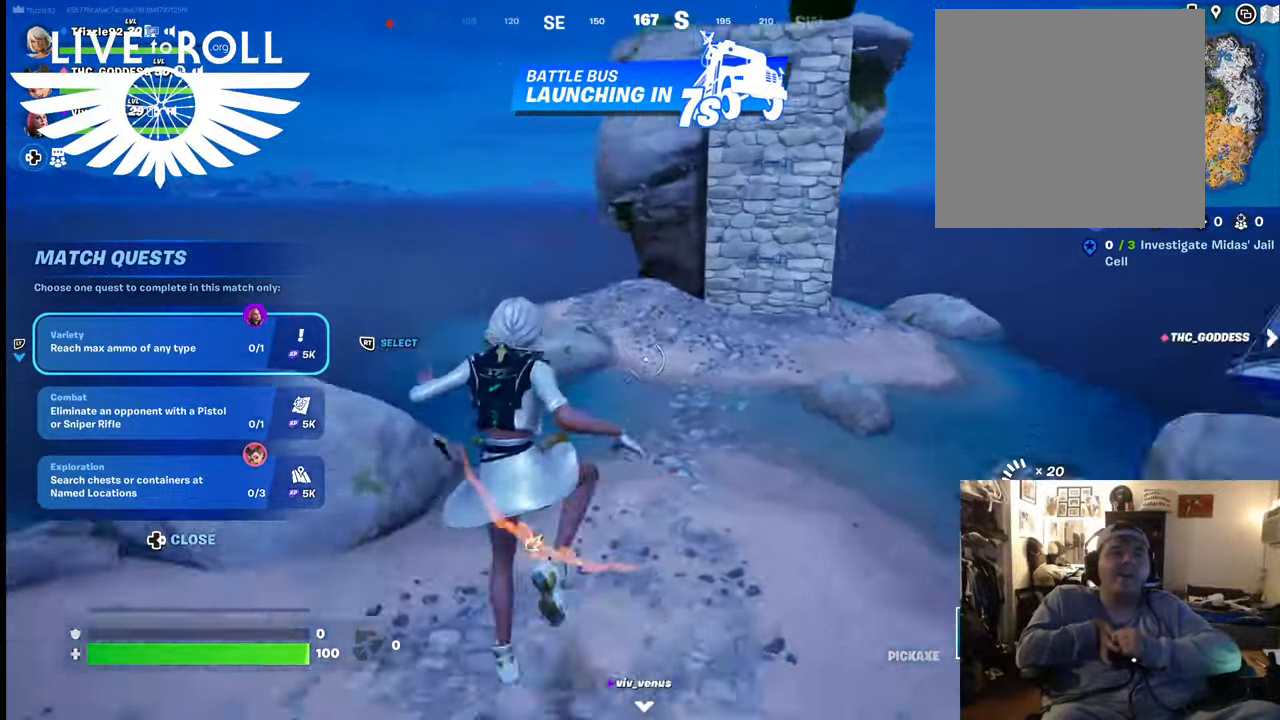
{"buttons": [], "left_stick": "up-right", "right_stick": "center", "events": []}
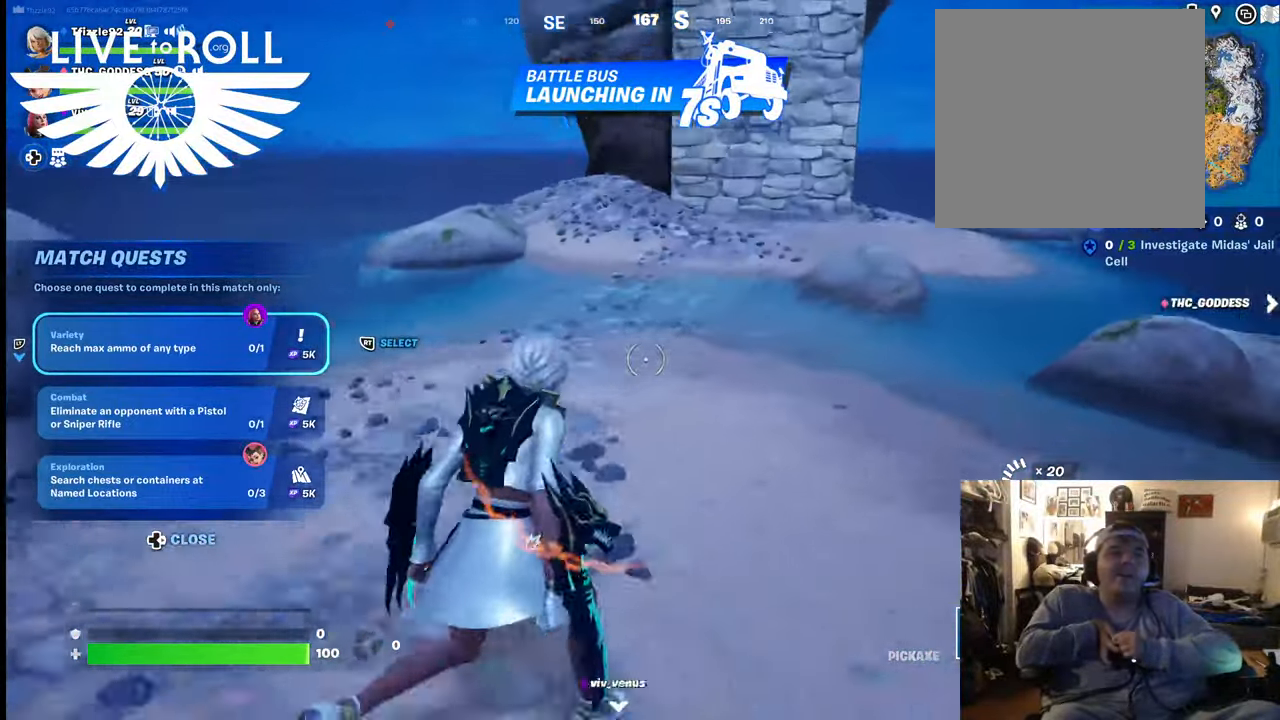
{"buttons": [], "left_stick": "up-right", "right_stick": "center", "events": []}
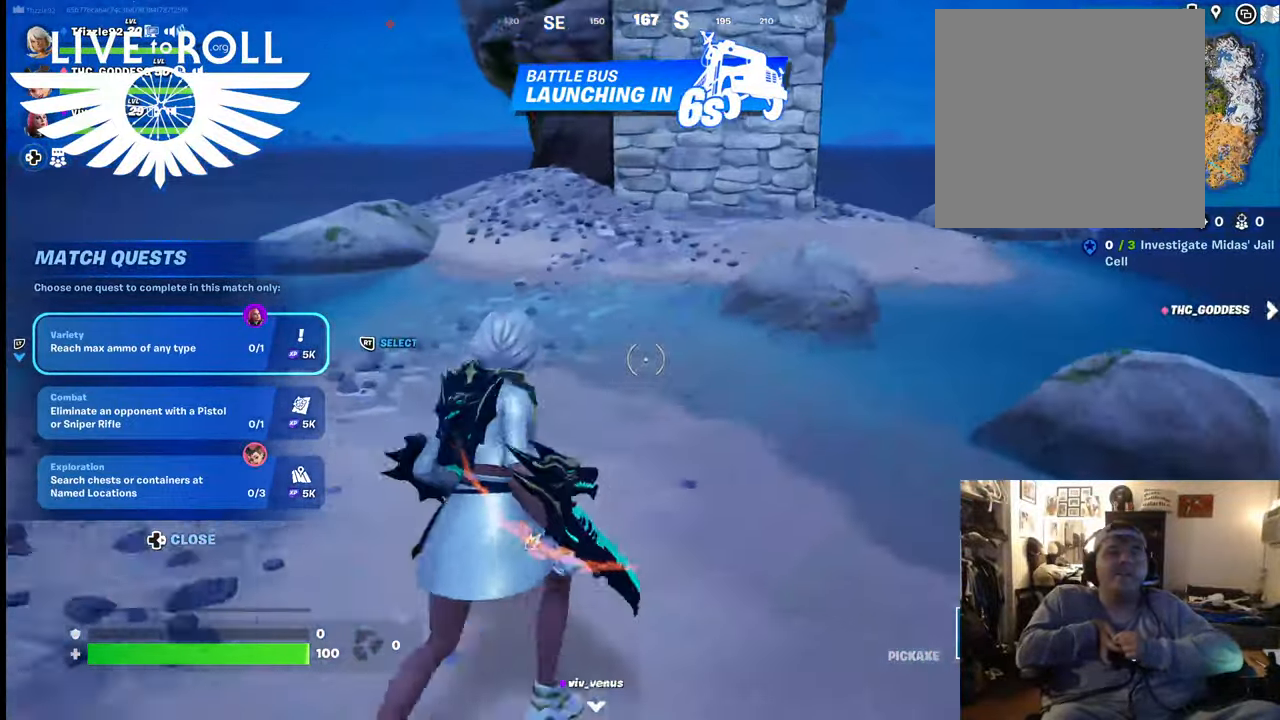
{"buttons": [], "left_stick": "up", "right_stick": "center", "events": [[134, "left_stick", "up"]]}
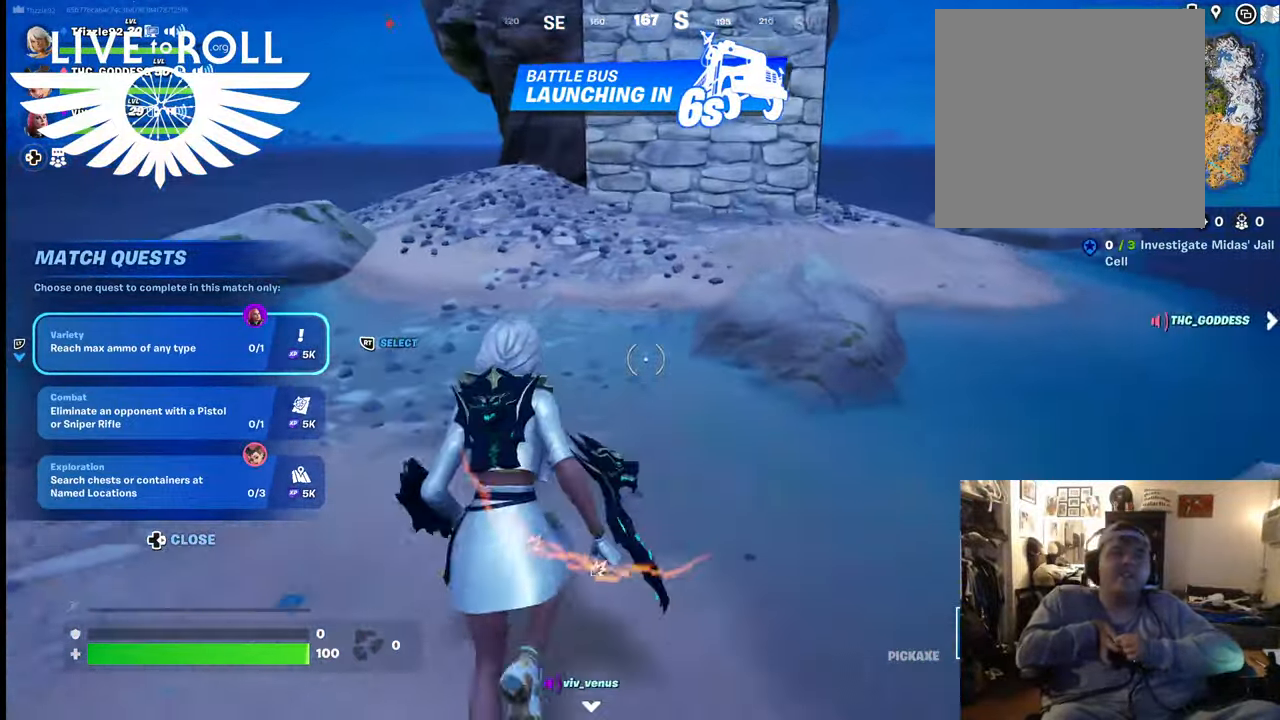
{"buttons": [], "left_stick": "up", "right_stick": "center", "events": []}
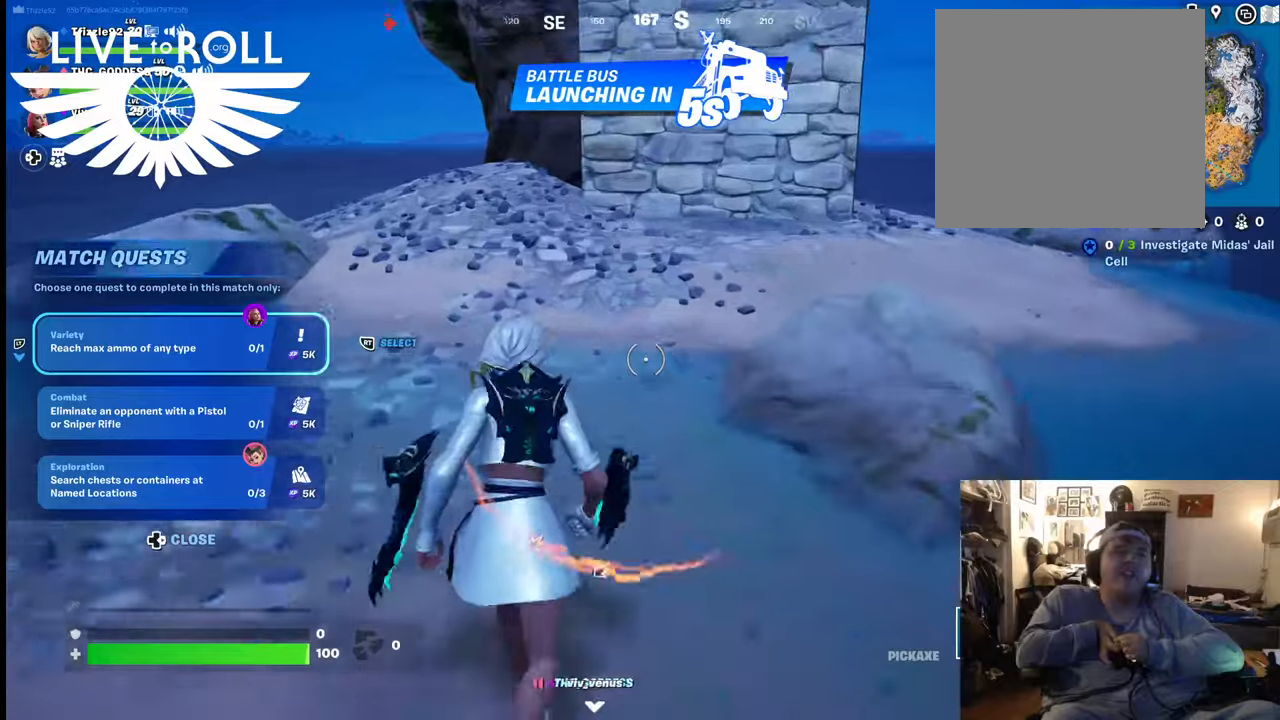
{"buttons": [], "left_stick": "up", "right_stick": "center", "events": []}
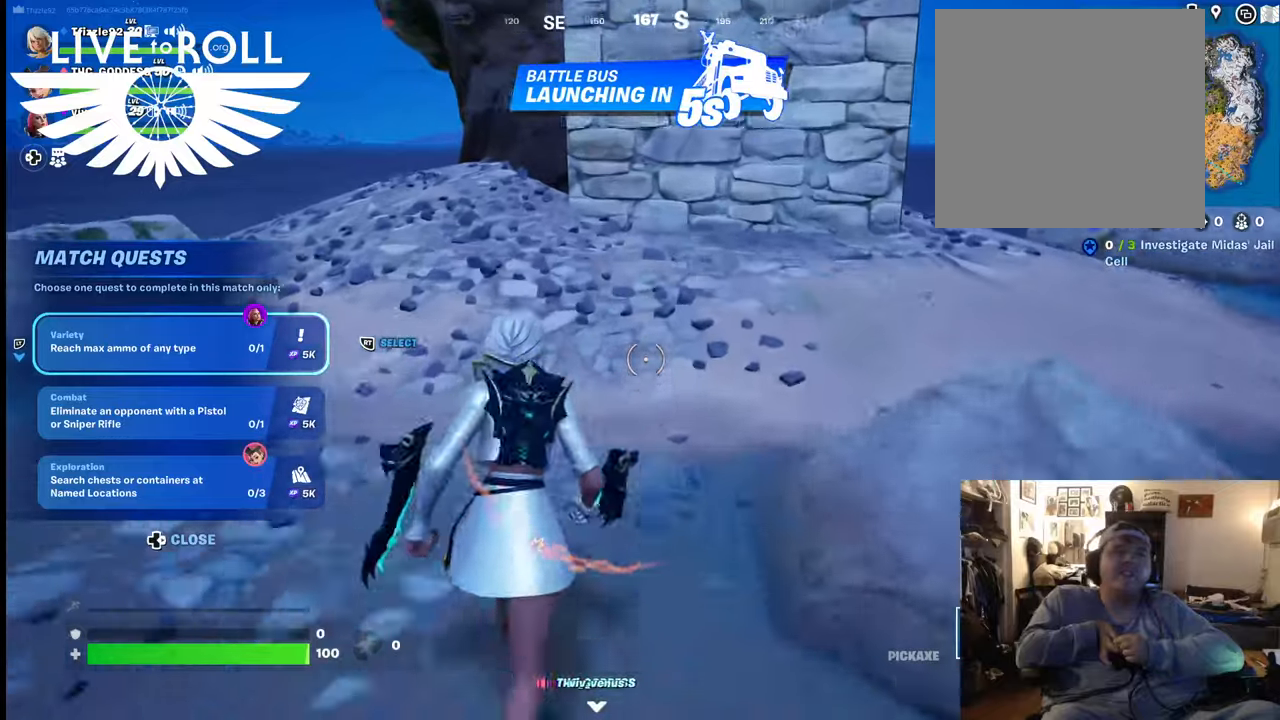
{"buttons": [], "left_stick": "up", "right_stick": "center", "events": []}
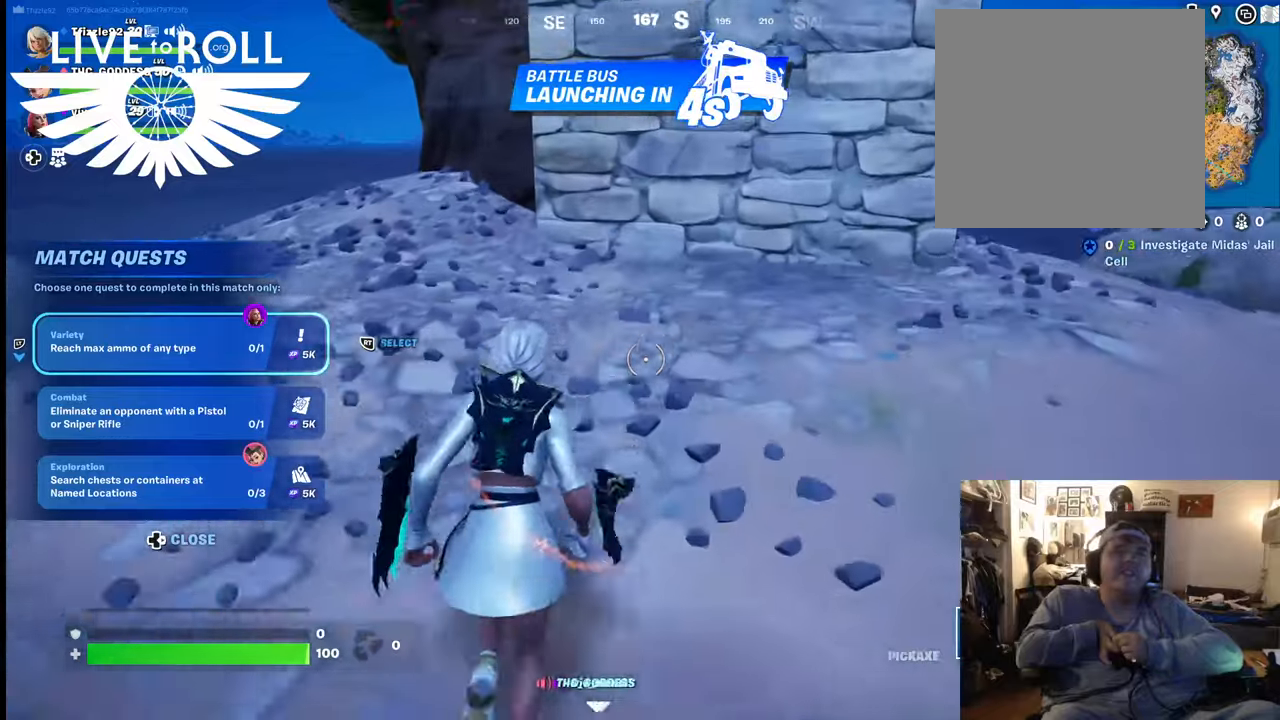
{"buttons": [], "left_stick": "up-right", "right_stick": "center", "events": [[34, "left_stick", "up-right"]]}
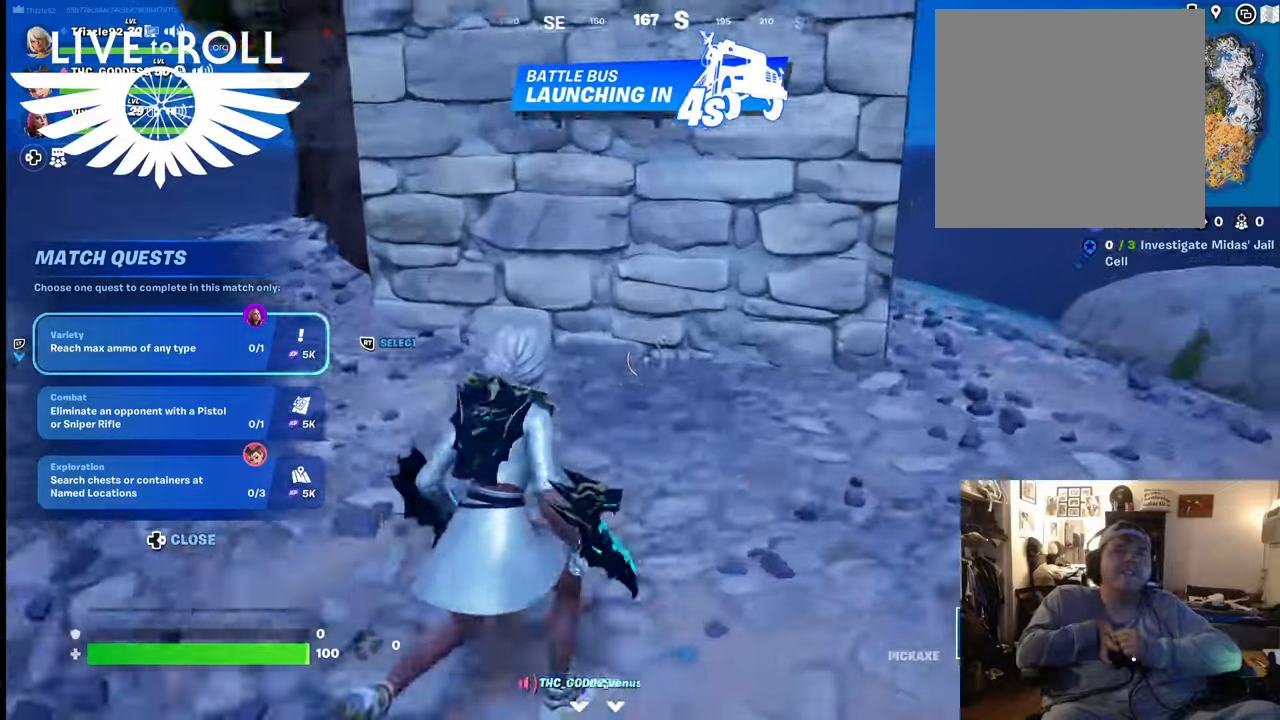
{"buttons": [], "left_stick": "up-right", "right_stick": "center", "events": []}
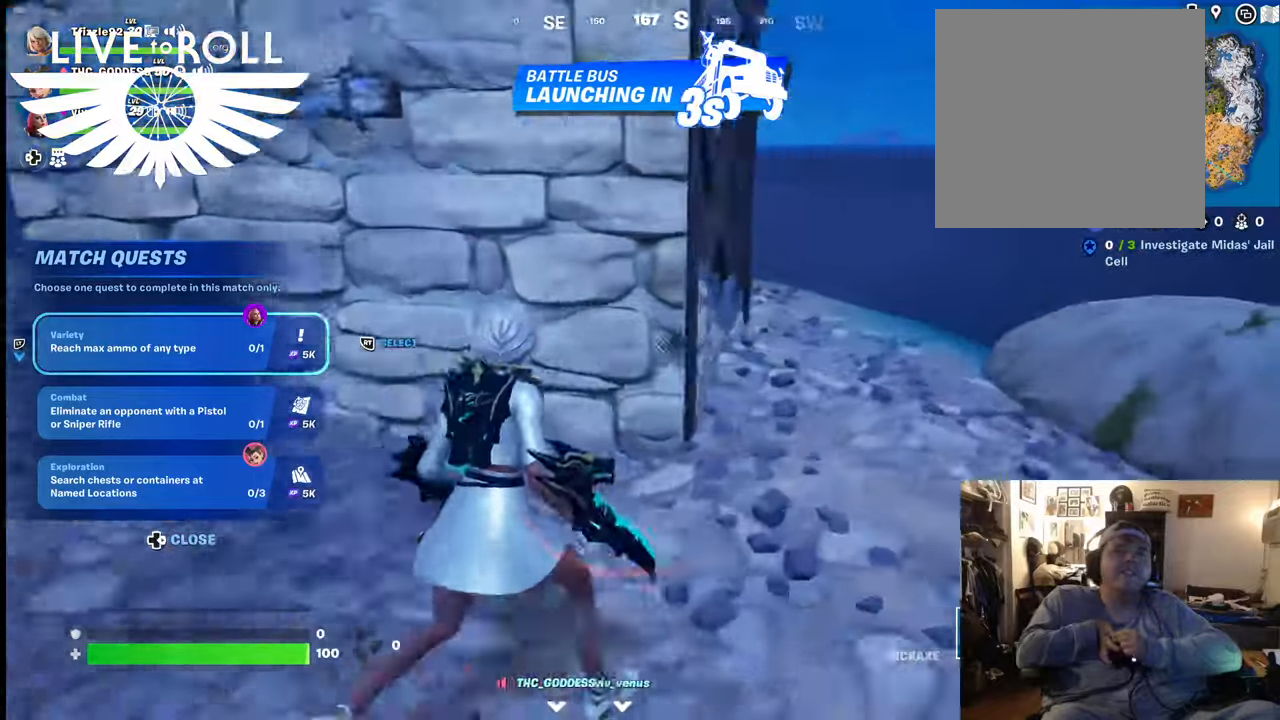
{"buttons": [], "left_stick": "up", "right_stick": "center", "events": [[400, "left_stick", "up"]]}
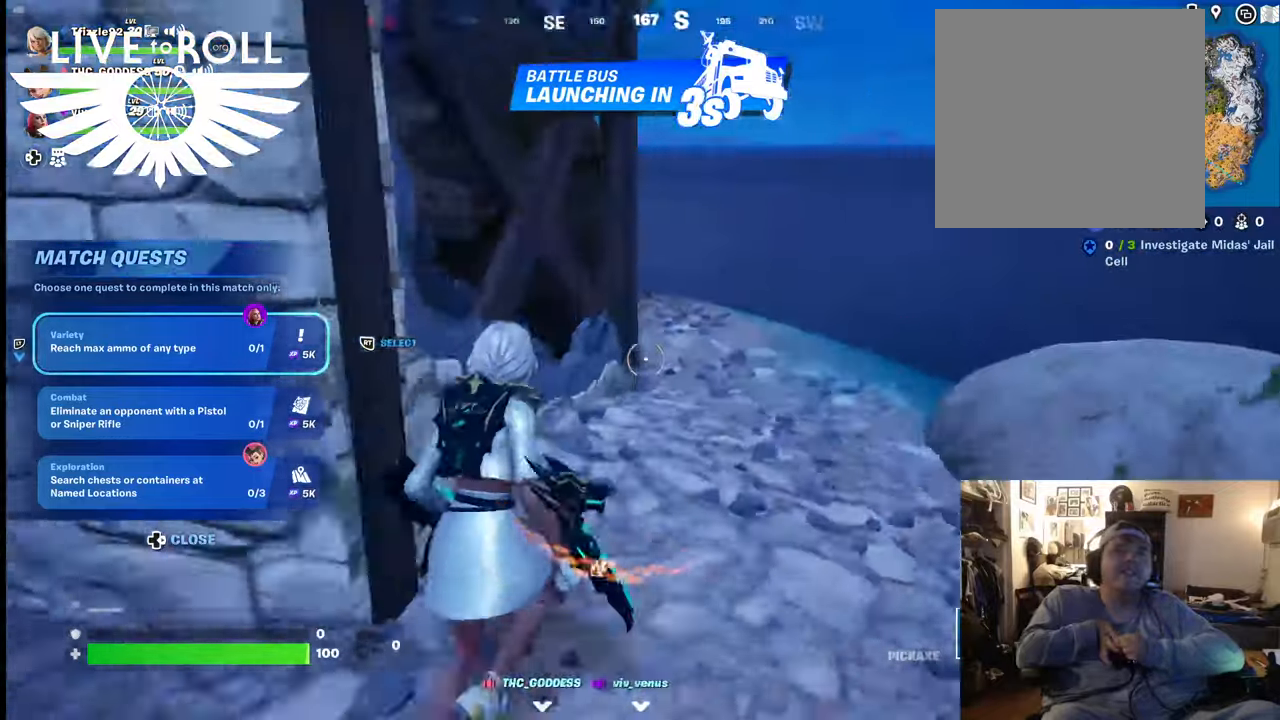
{"buttons": [], "left_stick": "up-right", "right_stick": "left", "events": [[434, "right_stick", "left"], [500, "left_stick", "up-right"]]}
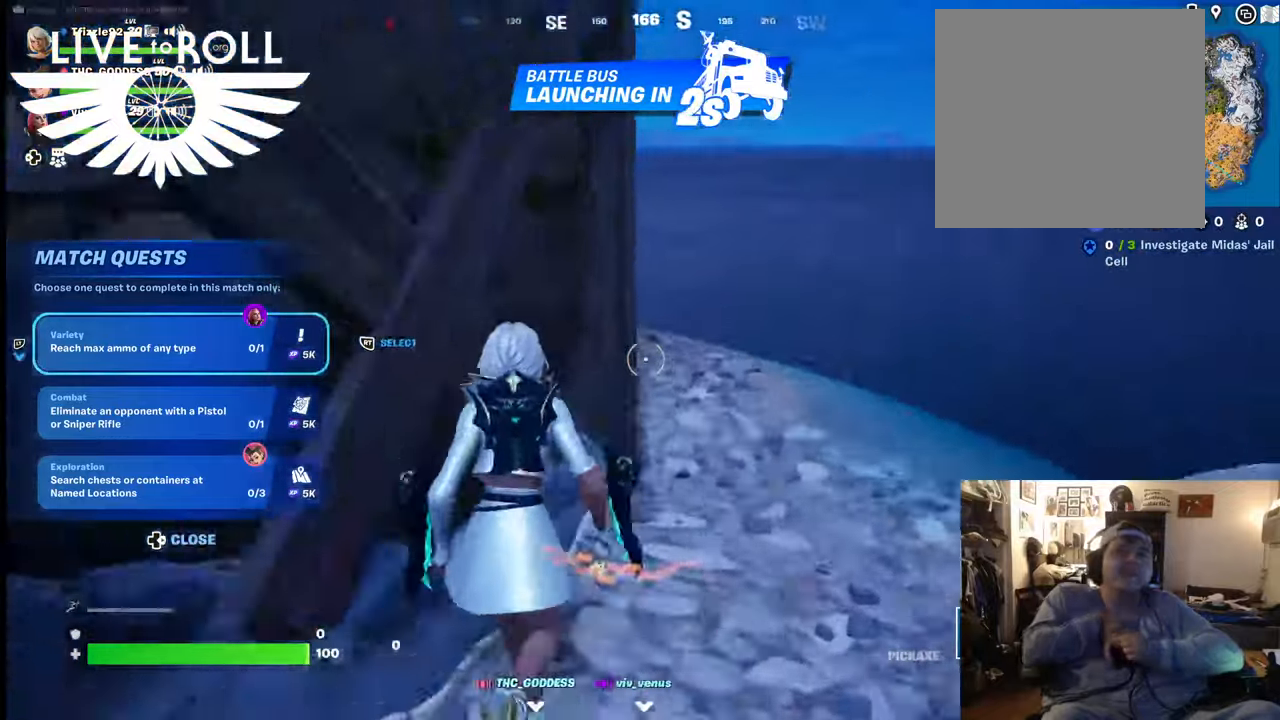
{"buttons": [], "left_stick": "up-right", "right_stick": "left", "events": []}
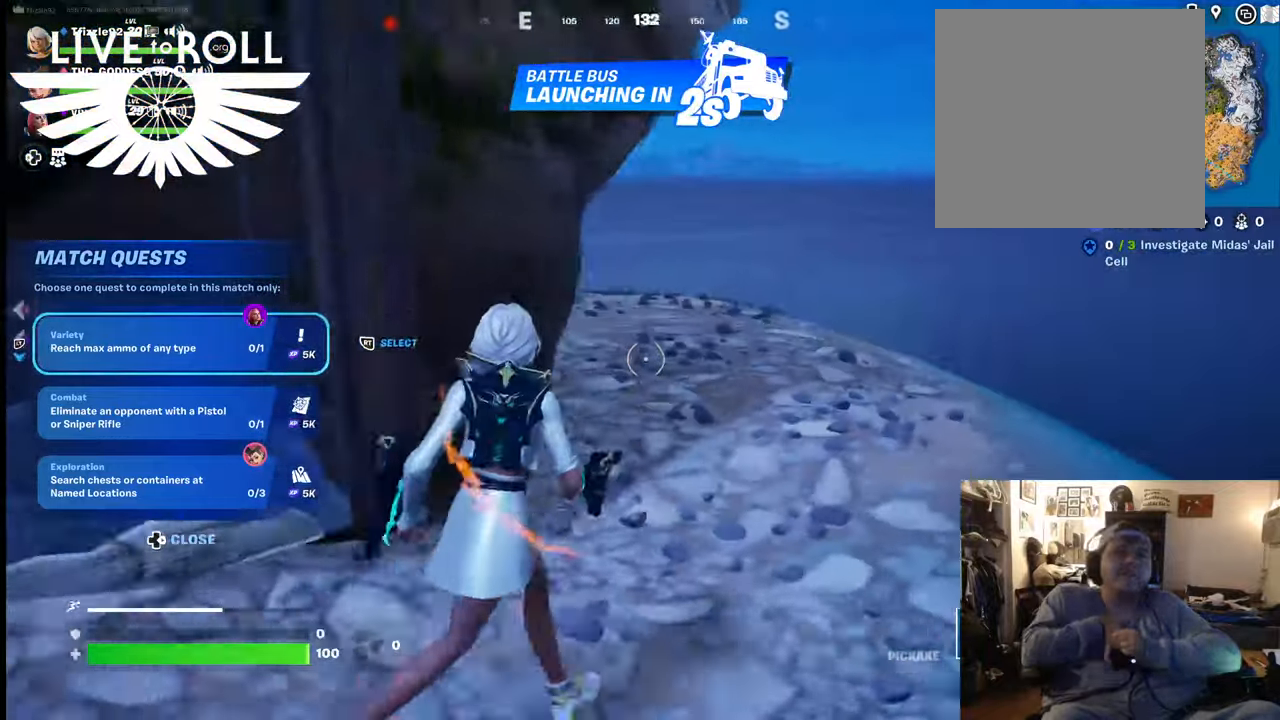
{"buttons": ["L3"], "left_stick": "up-right", "right_stick": "left", "events": [[267, "L3", "down"]]}
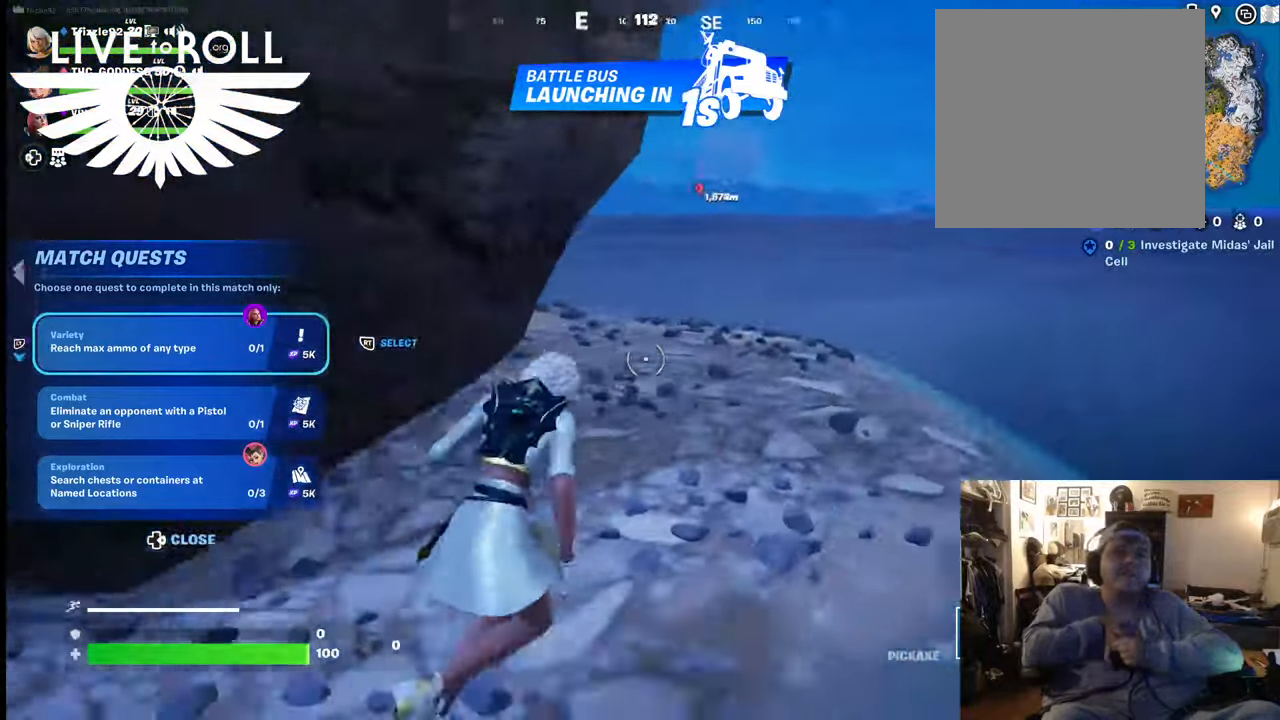
{"buttons": ["L3"], "left_stick": "up-right", "right_stick": "left", "events": []}
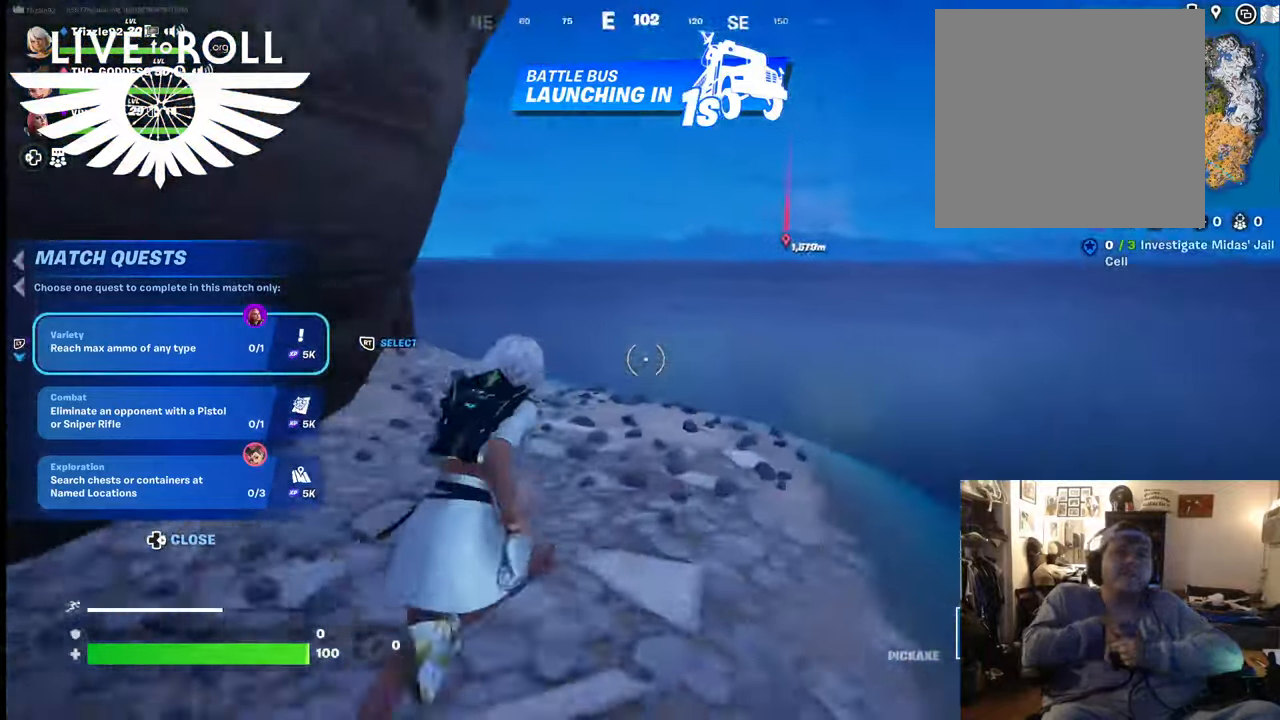
{"buttons": ["L3"], "left_stick": "up-right", "right_stick": "left", "events": []}
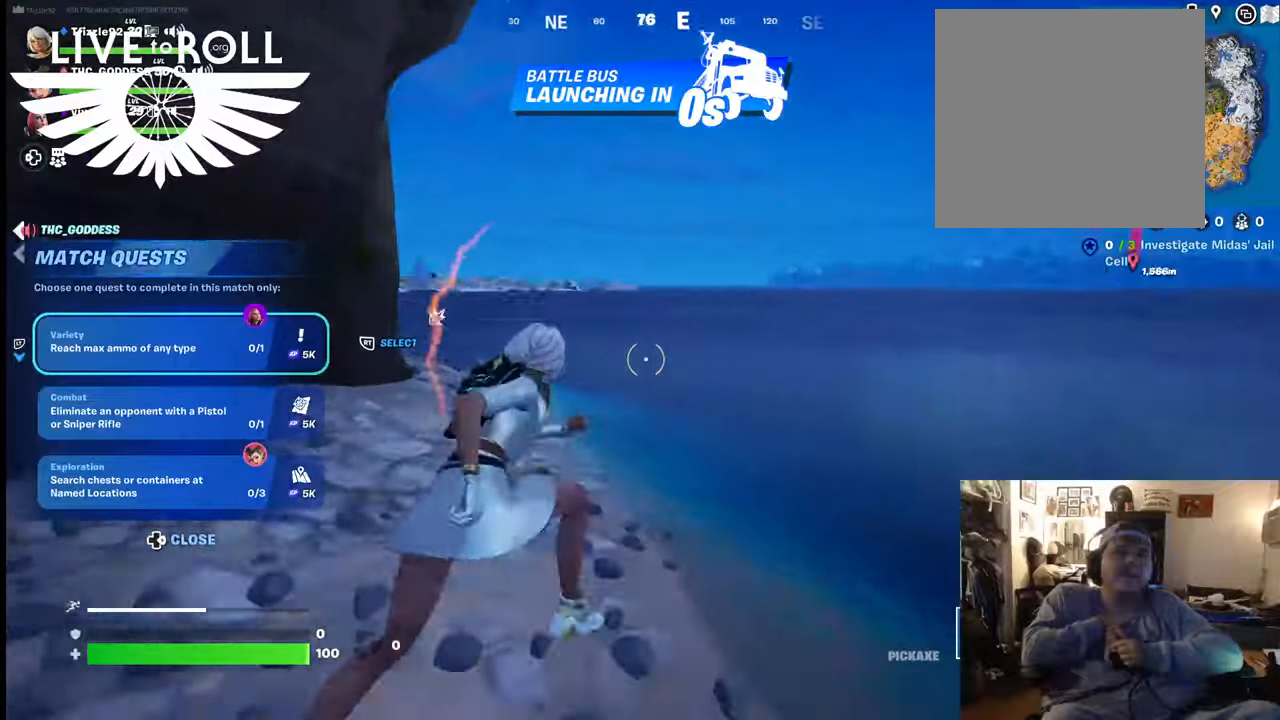
{"buttons": ["L3"], "left_stick": "up-right", "right_stick": "left", "events": []}